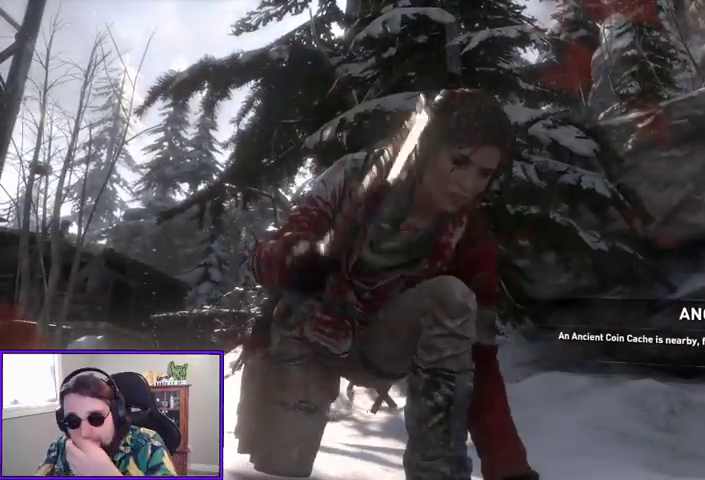
Gameplay with a controller (Xbox layout); each line is a JSON object with the inputs held at the frame after it. "events" lists button and stick changes between this image and that frame as [ms after this image, input, new state], when the widget could be followed in between. Not read: other_buttons.
{"buttons": [], "left_stick": "center", "right_stick": "center", "events": []}
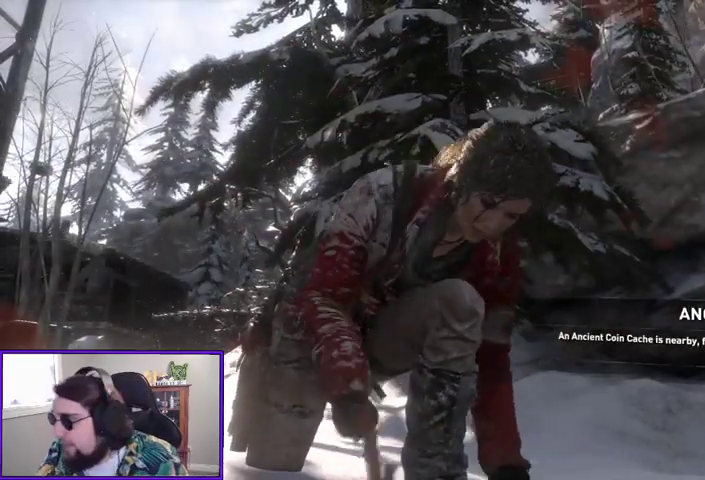
{"buttons": [], "left_stick": "center", "right_stick": "center", "events": []}
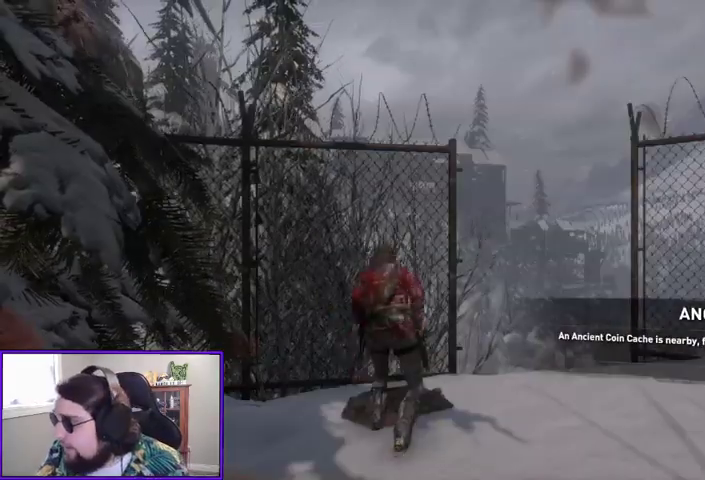
{"buttons": [], "left_stick": "center", "right_stick": "center", "events": []}
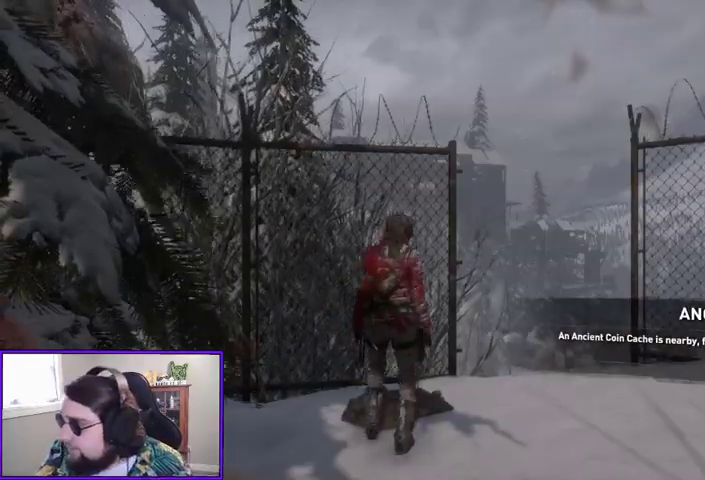
{"buttons": [], "left_stick": "center", "right_stick": "center", "events": []}
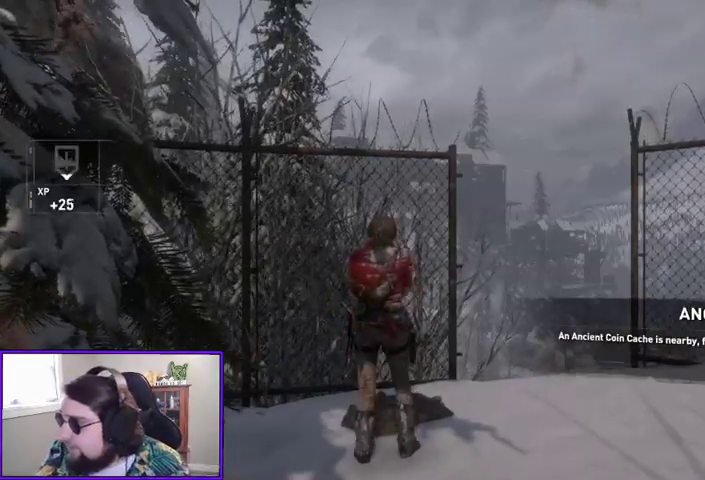
{"buttons": [], "left_stick": "center", "right_stick": "left", "events": [[367, "right_stick", "left"]]}
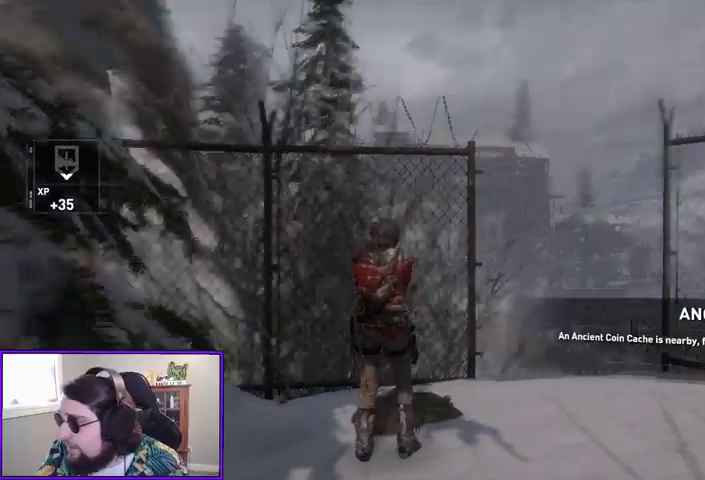
{"buttons": [], "left_stick": "up", "right_stick": "center", "events": [[433, "right_stick", "center"], [467, "left_stick", "up"]]}
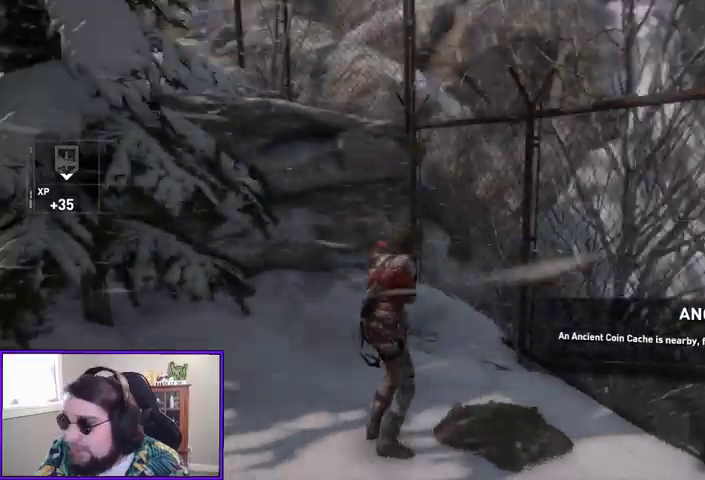
{"buttons": [], "left_stick": "left", "right_stick": "left", "events": [[133, "right_stick", "left"], [400, "left_stick", "left"]]}
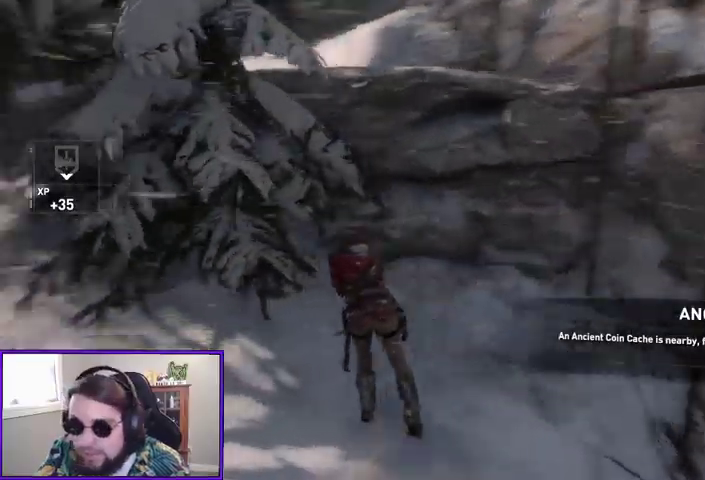
{"buttons": [], "left_stick": "up-left", "right_stick": "left", "events": [[433, "left_stick", "up-left"]]}
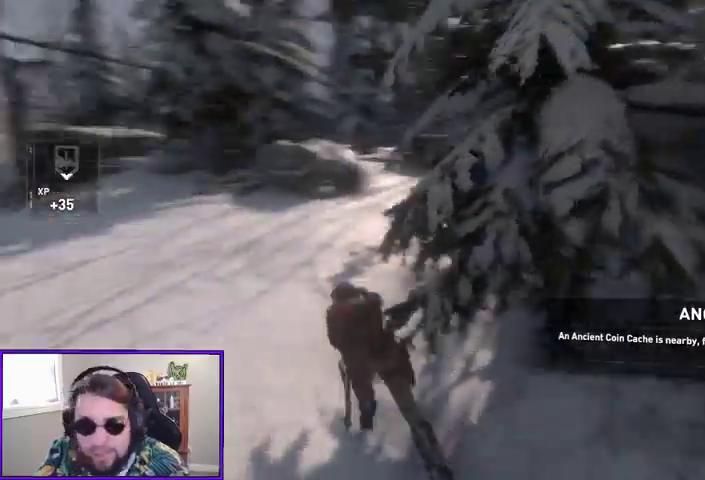
{"buttons": [], "left_stick": "up", "right_stick": "up-left", "events": [[67, "right_stick", "center"], [400, "left_stick", "up"], [400, "right_stick", "up-left"]]}
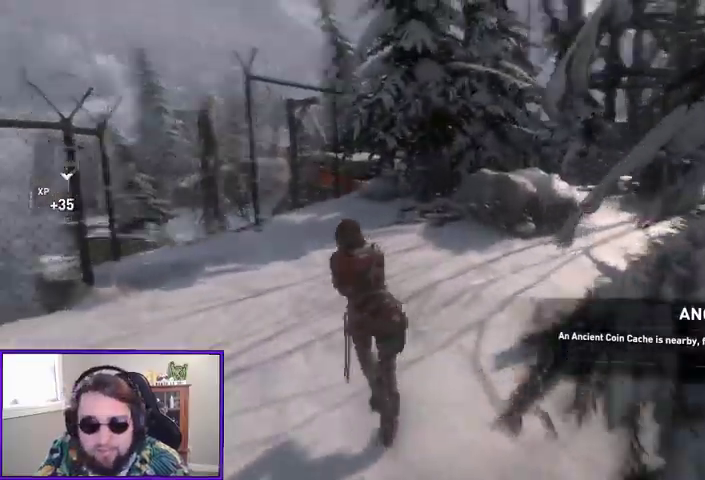
{"buttons": ["L2"], "left_stick": "up-right", "right_stick": "up", "events": [[100, "left_stick", "up-right"], [167, "right_stick", "center"], [233, "L2", "down"], [367, "right_stick", "up"]]}
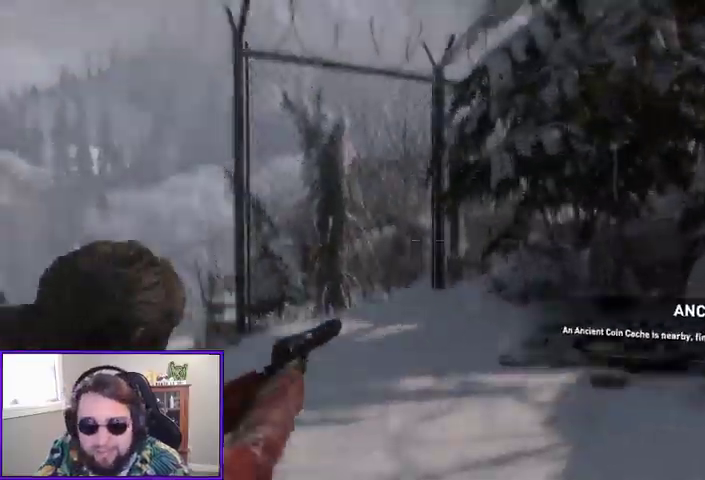
{"buttons": [], "left_stick": "up-right", "right_stick": "right", "events": [[67, "right_stick", "center"], [300, "right_stick", "right"], [367, "L2", "up"]]}
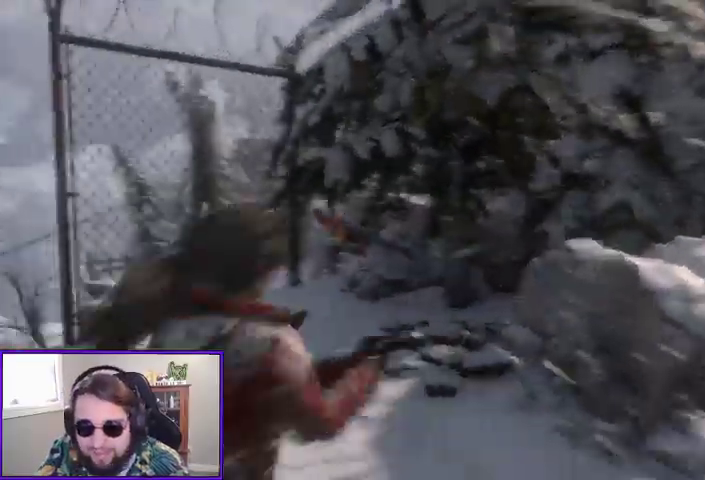
{"buttons": [], "left_stick": "up-right", "right_stick": "down-right"}
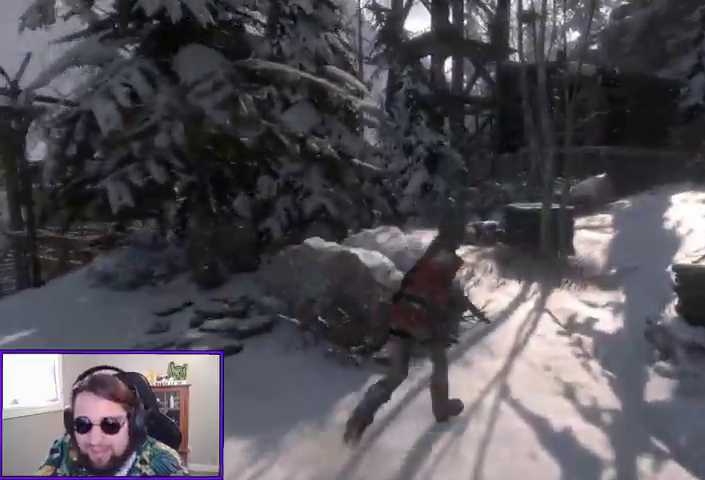
{"buttons": [], "left_stick": "up-right", "right_stick": "center", "events": [[233, "right_stick", "center"]]}
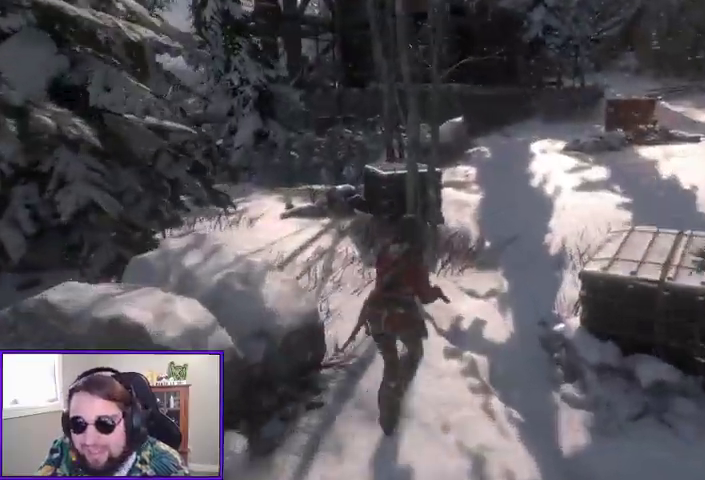
{"buttons": ["B"], "left_stick": "up", "right_stick": "center", "events": [[33, "left_stick", "up"], [33, "right_stick", "down-left"], [267, "right_stick", "center"], [467, "B", "down"]]}
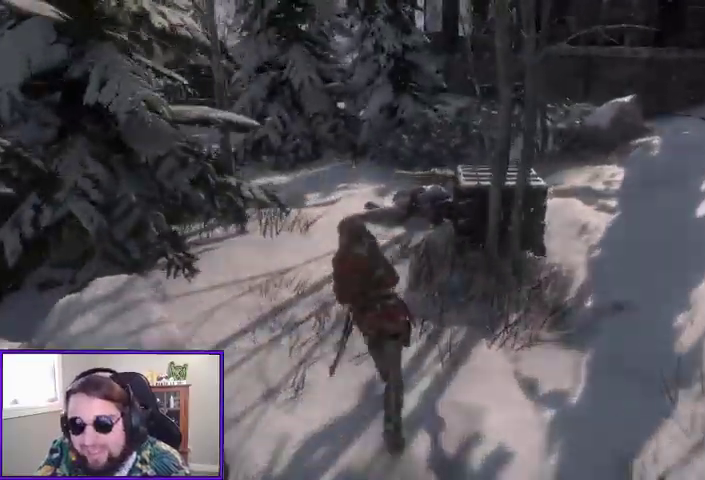
{"buttons": [], "left_stick": "up", "right_stick": "center", "events": [[67, "B", "up"]]}
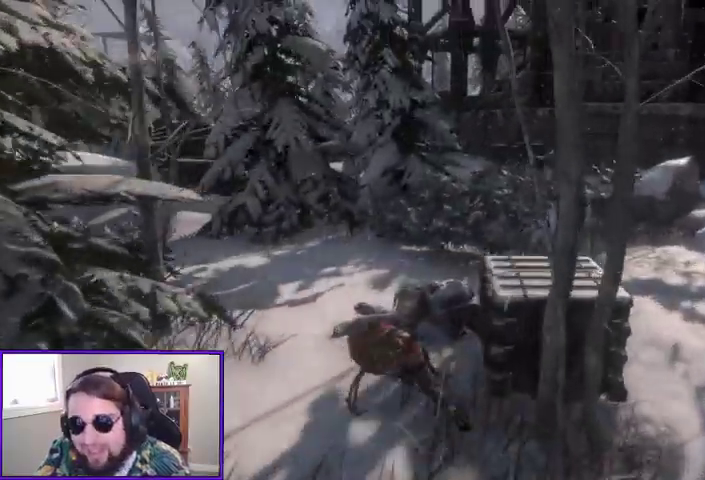
{"buttons": [], "left_stick": "center", "right_stick": "center"}
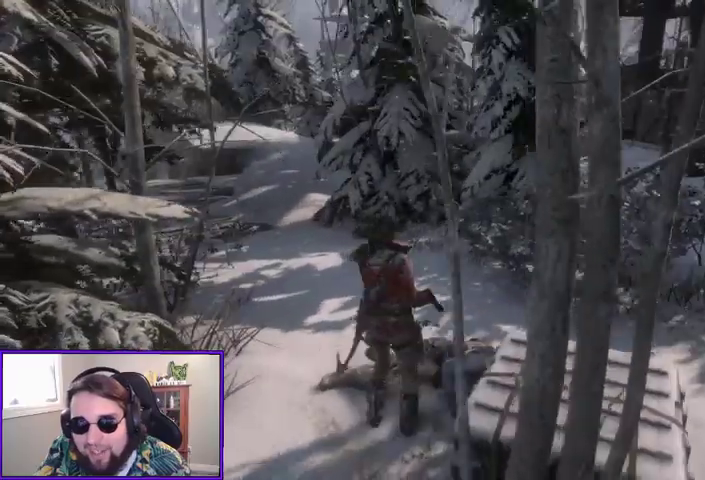
{"buttons": [], "left_stick": "up-right", "right_stick": "right", "events": [[167, "left_stick", "up-right"], [167, "right_stick", "right"]]}
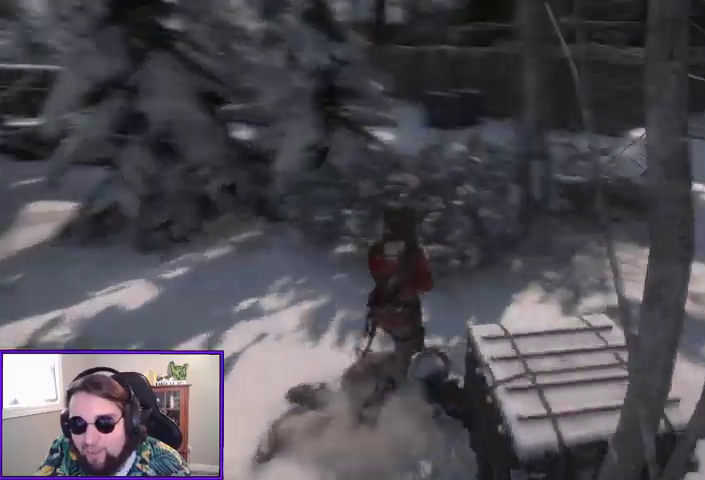
{"buttons": [], "left_stick": "up", "right_stick": "right", "events": [[100, "left_stick", "up"]]}
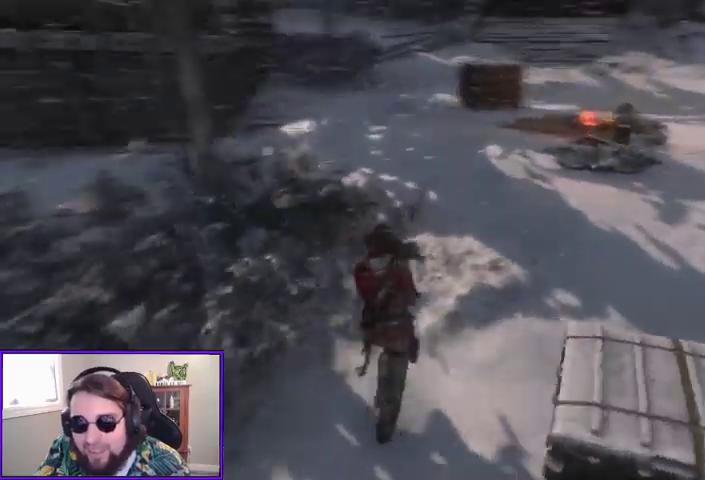
{"buttons": [], "left_stick": "up", "right_stick": "left", "events": [[100, "right_stick", "center"], [500, "right_stick", "left"]]}
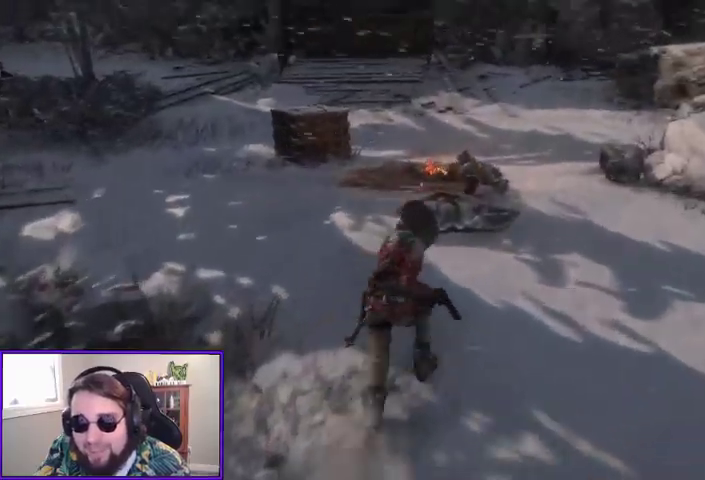
{"buttons": [], "left_stick": "up-right", "right_stick": "center", "events": [[300, "right_stick", "center"], [400, "left_stick", "up-right"]]}
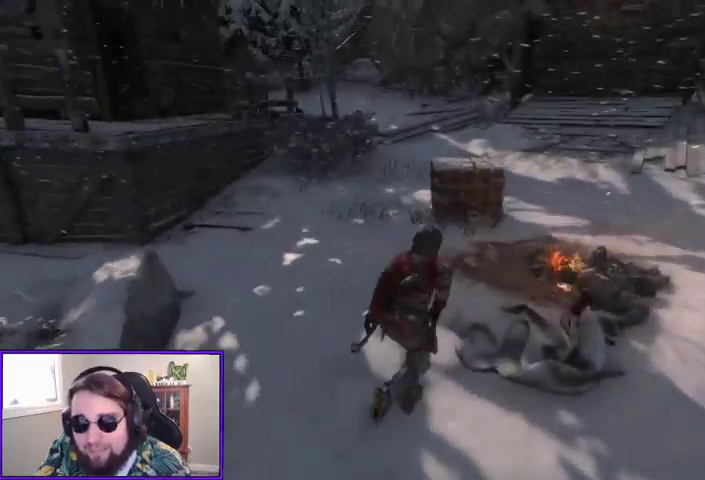
{"buttons": [], "left_stick": "center", "right_stick": "center", "events": [[433, "left_stick", "center"]]}
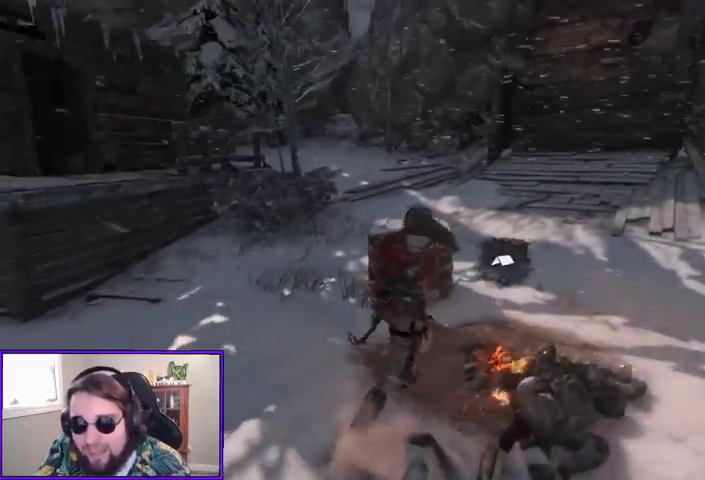
{"buttons": [], "left_stick": "center", "right_stick": "center", "events": [[233, "X", "down"], [333, "X", "up"]]}
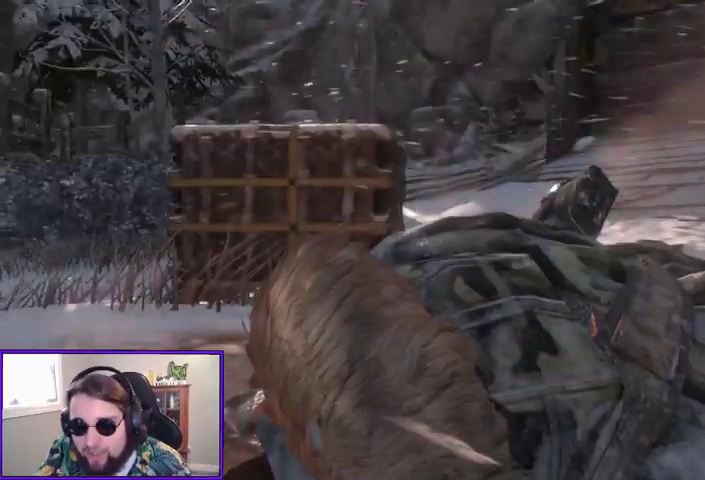
{"buttons": [], "left_stick": "center", "right_stick": "center", "events": []}
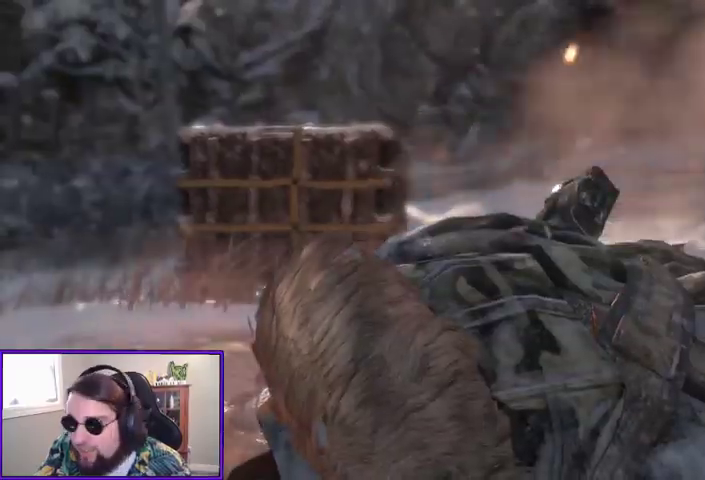
{"buttons": [], "left_stick": "center", "right_stick": "center", "events": []}
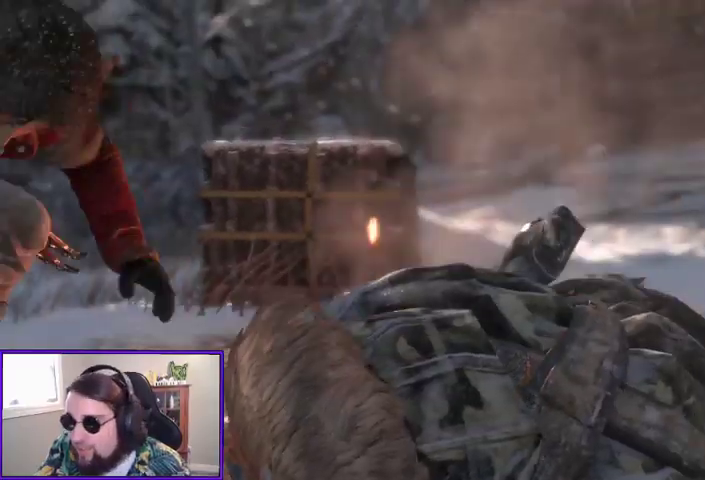
{"buttons": [], "left_stick": "center", "right_stick": "center", "events": []}